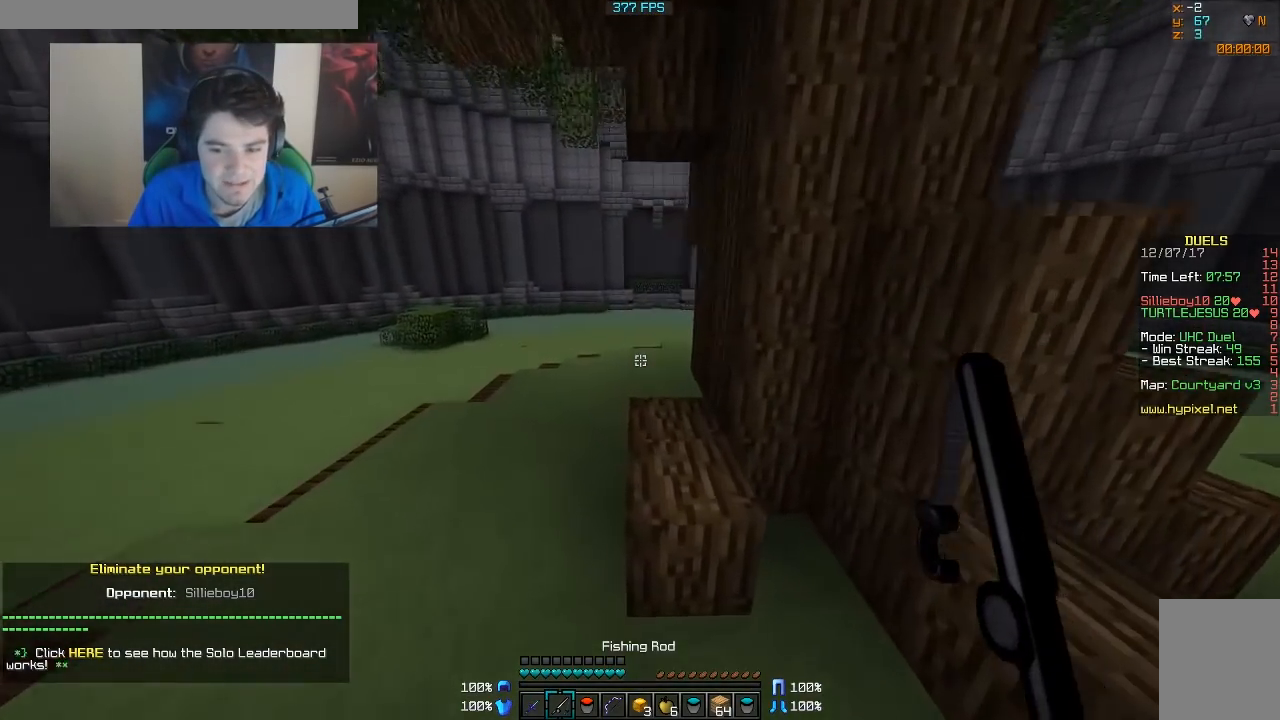
Gameplay with keyboard and mouse; each line is a JSON object with the keys and mouse buttons held at the frame after it. "events" lists presses ("down") and releases ("up") of "a", "d", "s", "w", "mouse_left" and "mouse_right" between this image and that frame as [ms after this image, input, new state], when the widget could be followed in between. "mouse_left", "mouse_right" = the "left", "right" buttons of the "mouse" list. No other keys are recorded. Fast repeated clicks can show as one long hold. Mouse movement is not recorded.
{"keys": ["d"], "mouse": [], "events": [[317, "w", "up"], [367, "a", "up"], [367, "d", "down"]]}
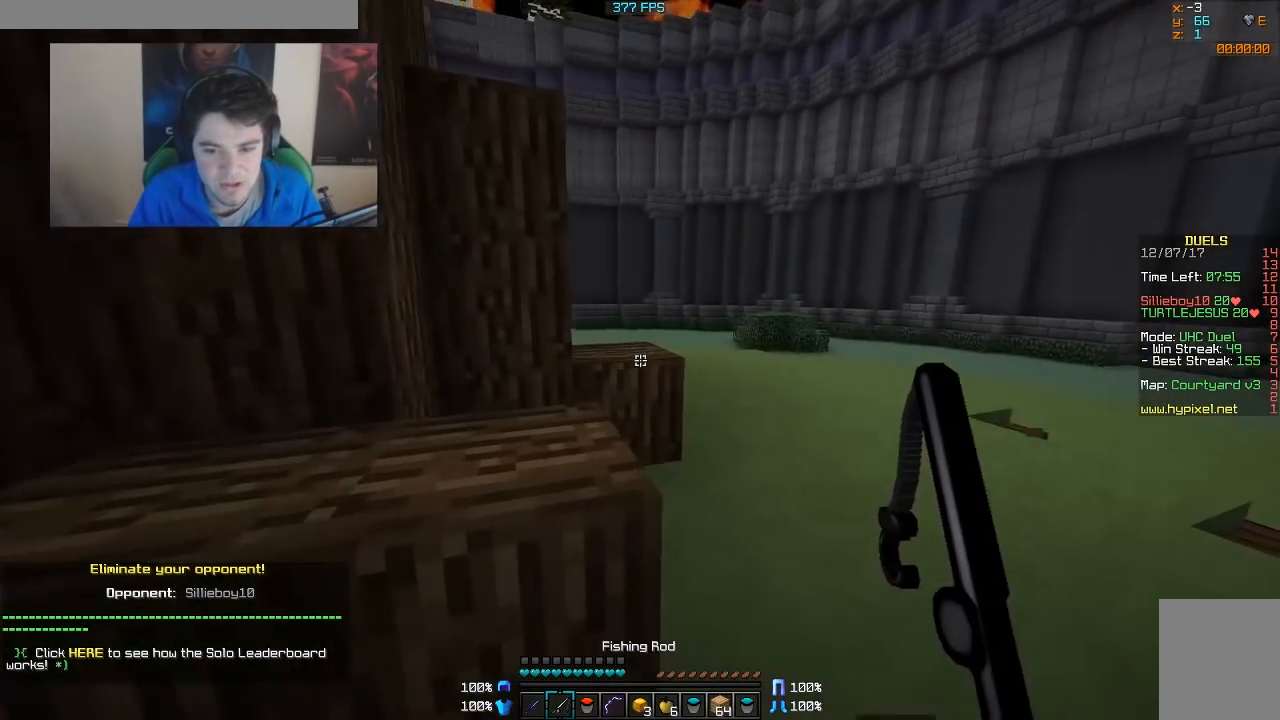
{"keys": ["w"], "mouse": [], "events": [[267, "w", "down"], [467, "d", "up"]]}
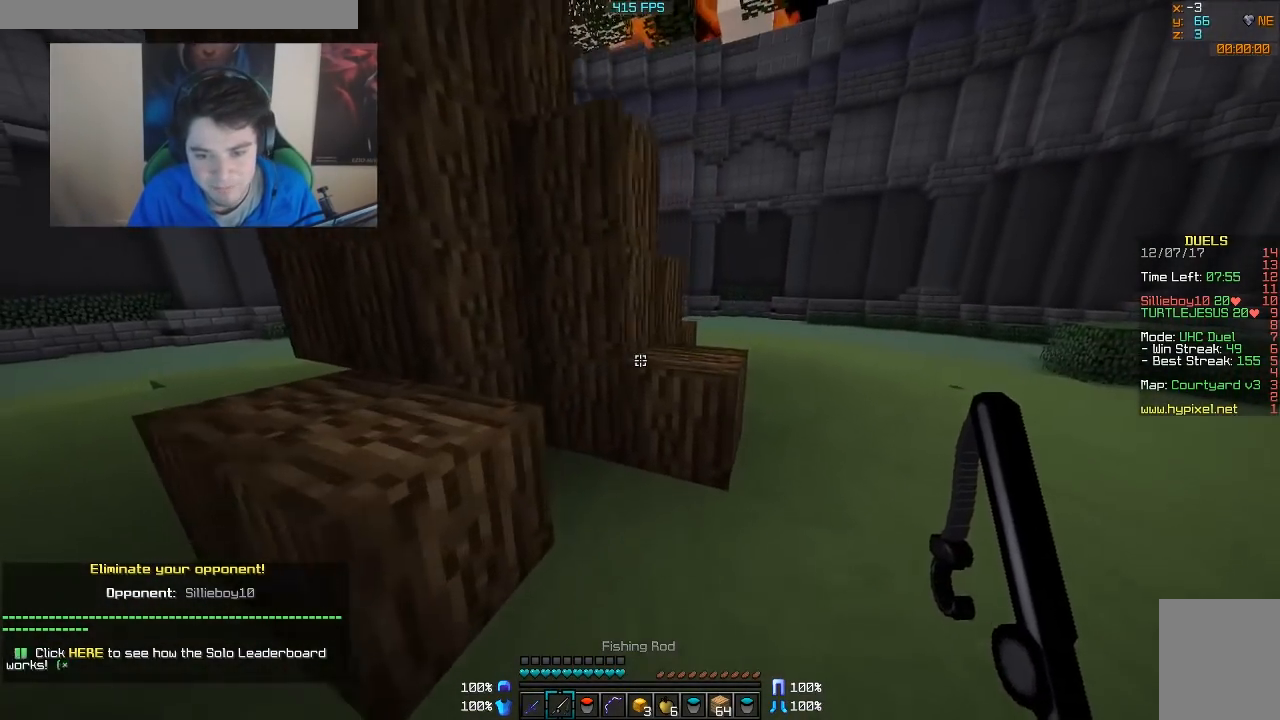
{"keys": ["d", "w"], "mouse": [], "events": [[67, "d", "down"], [317, "mouse_right", "down"], [417, "mouse_right", "up"]]}
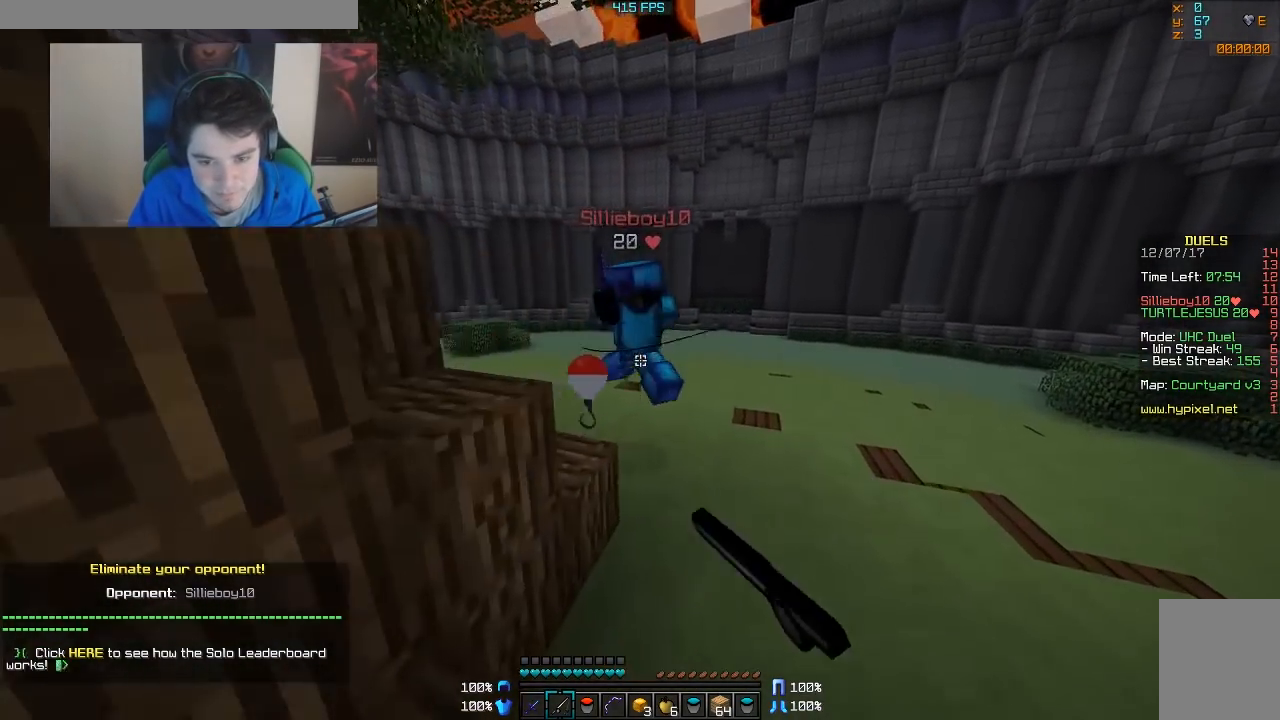
{"keys": ["a", "w"], "mouse": [], "events": [[17, "mouse_left", "down"], [67, "mouse_left", "up"], [217, "d", "up"], [217, "mouse_left", "down"], [267, "mouse_left", "up"], [317, "mouse_left", "down"], [367, "a", "down"], [367, "mouse_left", "up"], [417, "mouse_left", "down"], [467, "mouse_left", "up"]]}
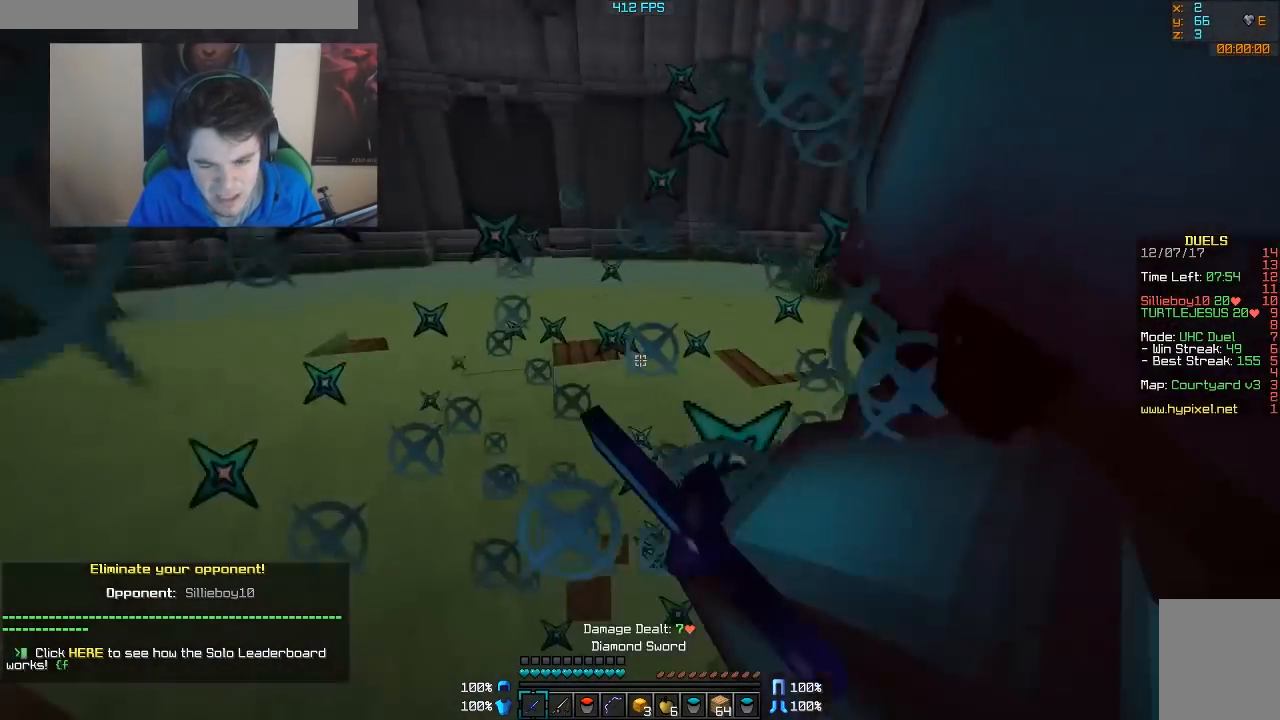
{"keys": ["w"], "mouse": [], "events": [[17, "mouse_left", "down"], [67, "mouse_left", "up"], [117, "a", "up"], [117, "mouse_left", "down"], [117, "w", "up"], [167, "d", "down"], [167, "mouse_left", "up"], [217, "mouse_left", "down"], [267, "mouse_left", "up"], [317, "mouse_left", "down"], [367, "mouse_left", "up"], [367, "w", "down"], [417, "mouse_left", "down"], [467, "d", "up"], [467, "mouse_left", "up"]]}
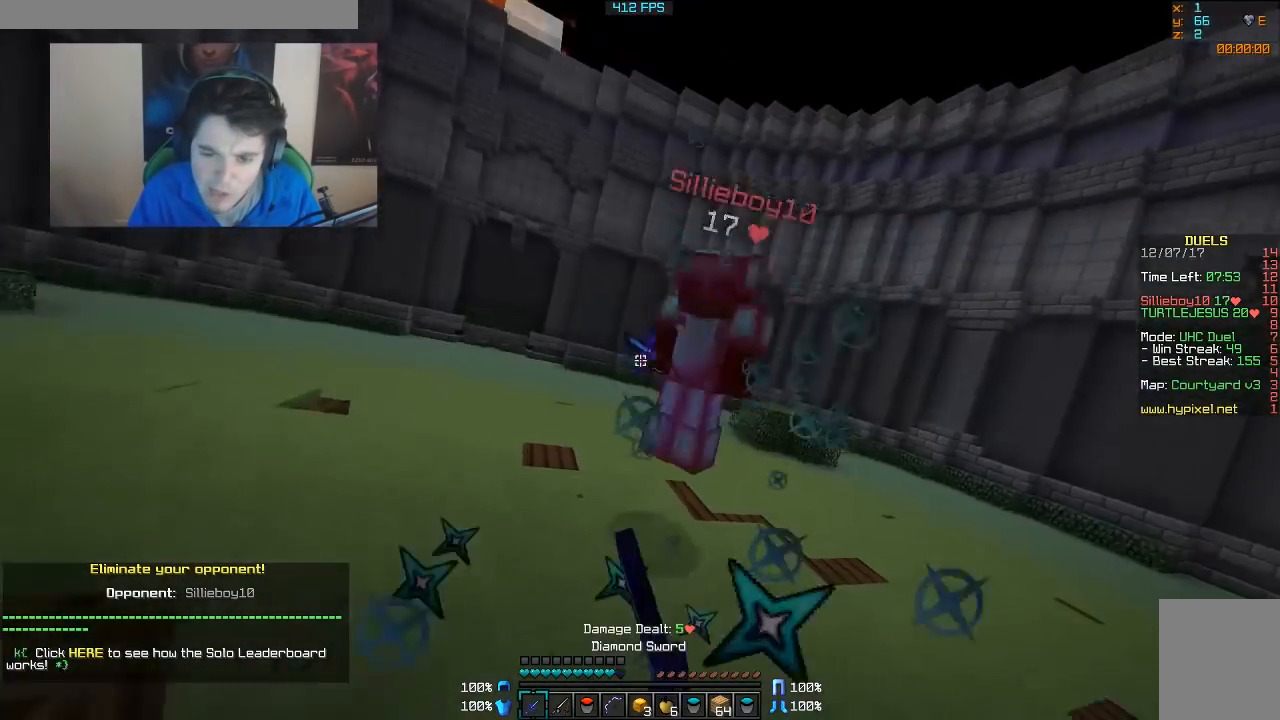
{"keys": ["w"], "mouse": [], "events": [[17, "mouse_left", "down"], [67, "mouse_left", "up"], [117, "mouse_left", "down"], [217, "d", "down"], [217, "mouse_left", "up"], [367, "mouse_right", "down"], [467, "d", "up"], [467, "mouse_right", "up"]]}
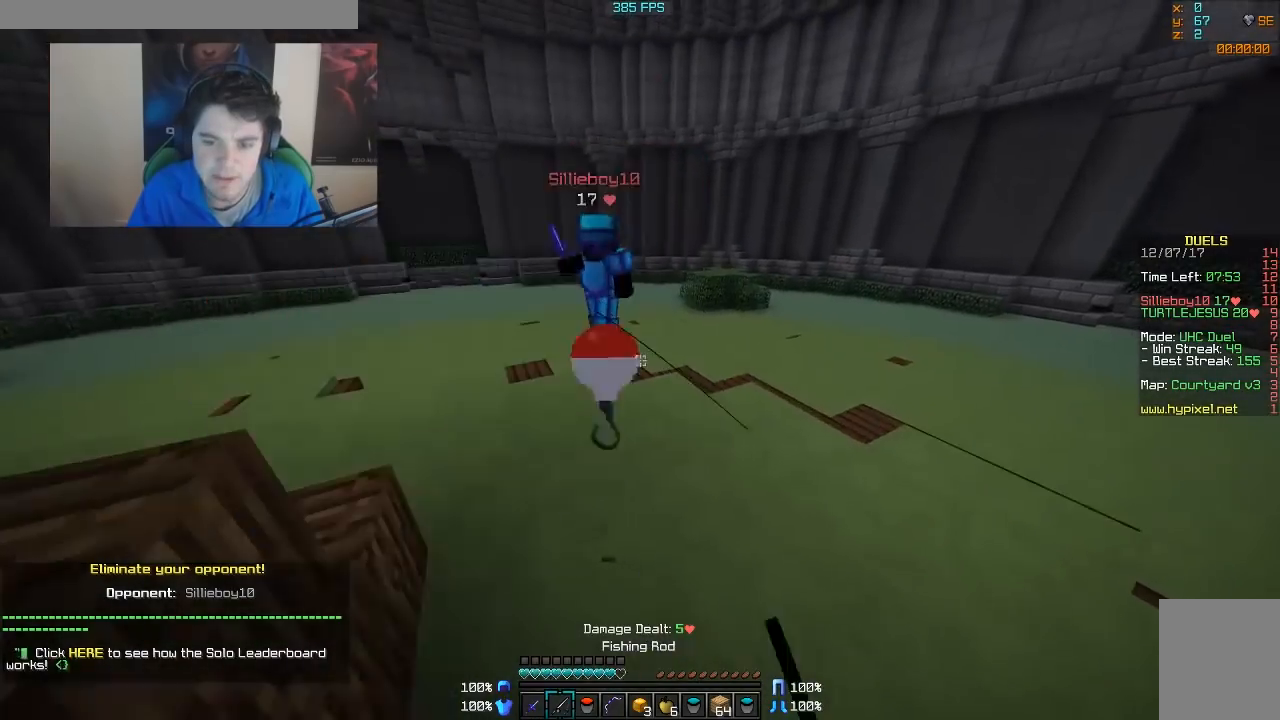
{"keys": ["w"], "mouse": ["left"], "events": [[267, "mouse_left", "down"], [317, "mouse_left", "up"], [367, "mouse_left", "down"], [417, "mouse_left", "up"], [467, "mouse_left", "down"]]}
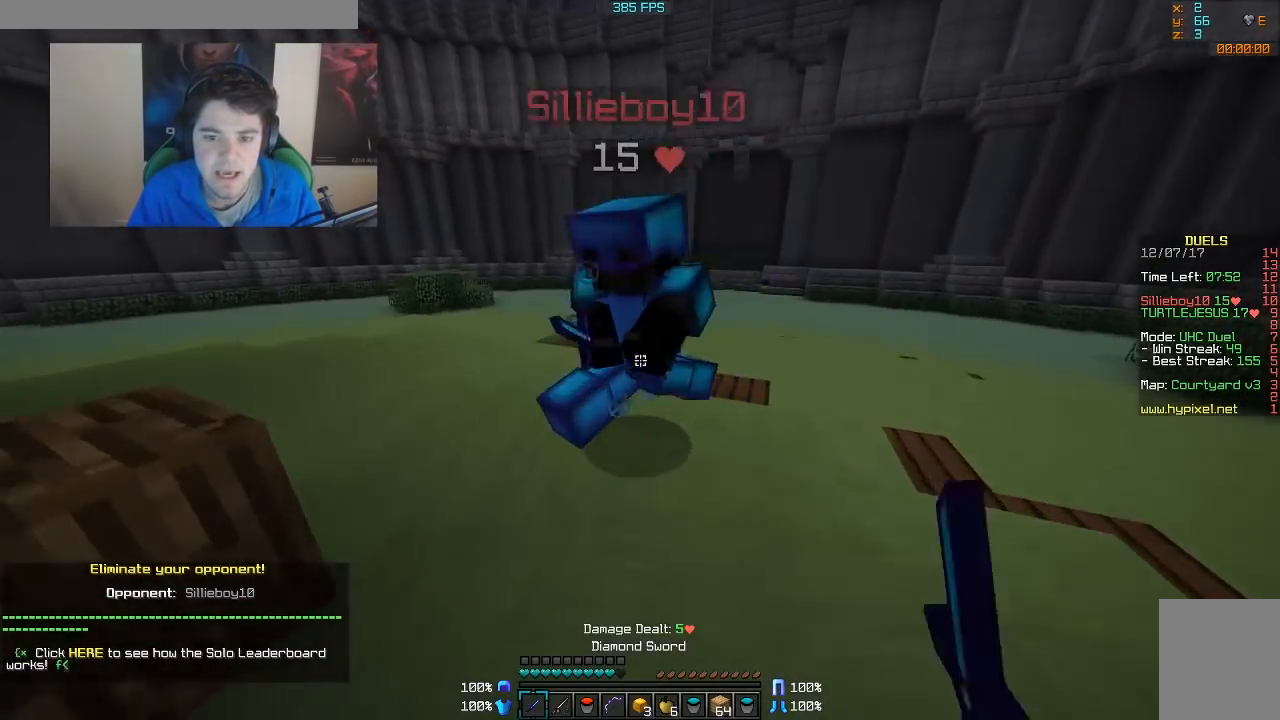
{"keys": ["d", "w"], "mouse": [], "events": [[17, "a", "down"], [17, "mouse_left", "up"], [67, "mouse_left", "down"], [117, "mouse_left", "up"], [167, "mouse_left", "down"], [217, "a", "up"], [217, "d", "down"], [217, "w", "up"], [267, "mouse_left", "up"], [317, "mouse_left", "down"], [367, "mouse_left", "up"], [417, "mouse_left", "down"], [467, "mouse_left", "up"], [467, "w", "down"]]}
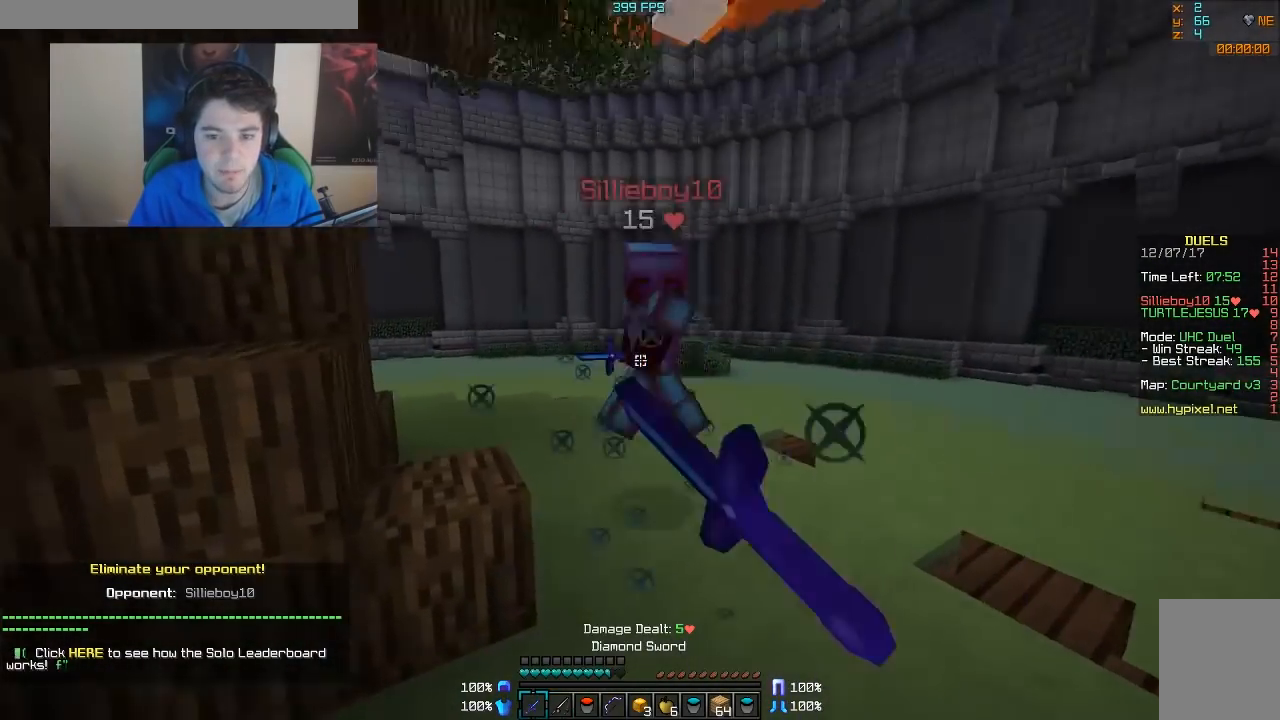
{"keys": ["d", "w"], "mouse": [], "events": [[17, "mouse_left", "down"], [67, "mouse_left", "up"], [167, "mouse_right", "down"], [317, "mouse_right", "up"], [367, "w", "up"], [417, "w", "down"]]}
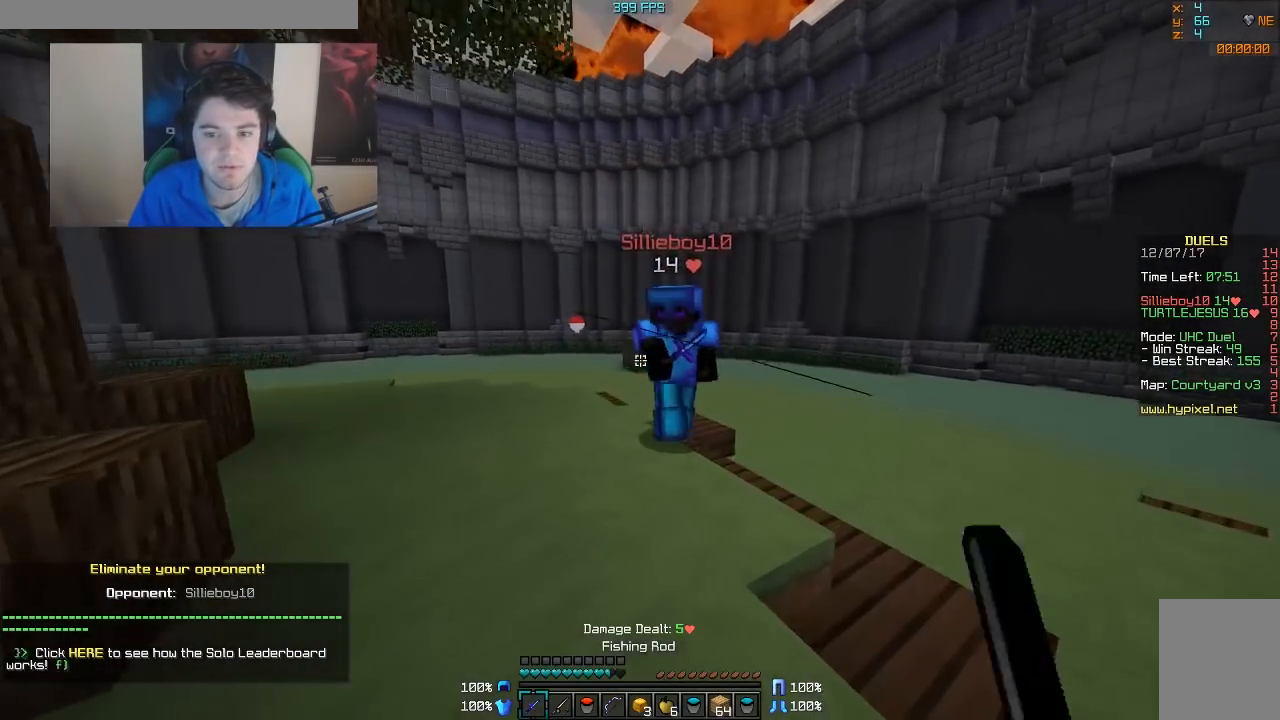
{"keys": ["d", "w"], "mouse": ["left"], "events": [[17, "mouse_left", "down"], [117, "mouse_left", "up"], [167, "mouse_left", "down"], [217, "mouse_left", "up"], [267, "mouse_left", "down"], [317, "mouse_left", "up"], [367, "mouse_left", "down"], [417, "mouse_left", "up"], [467, "mouse_left", "down"]]}
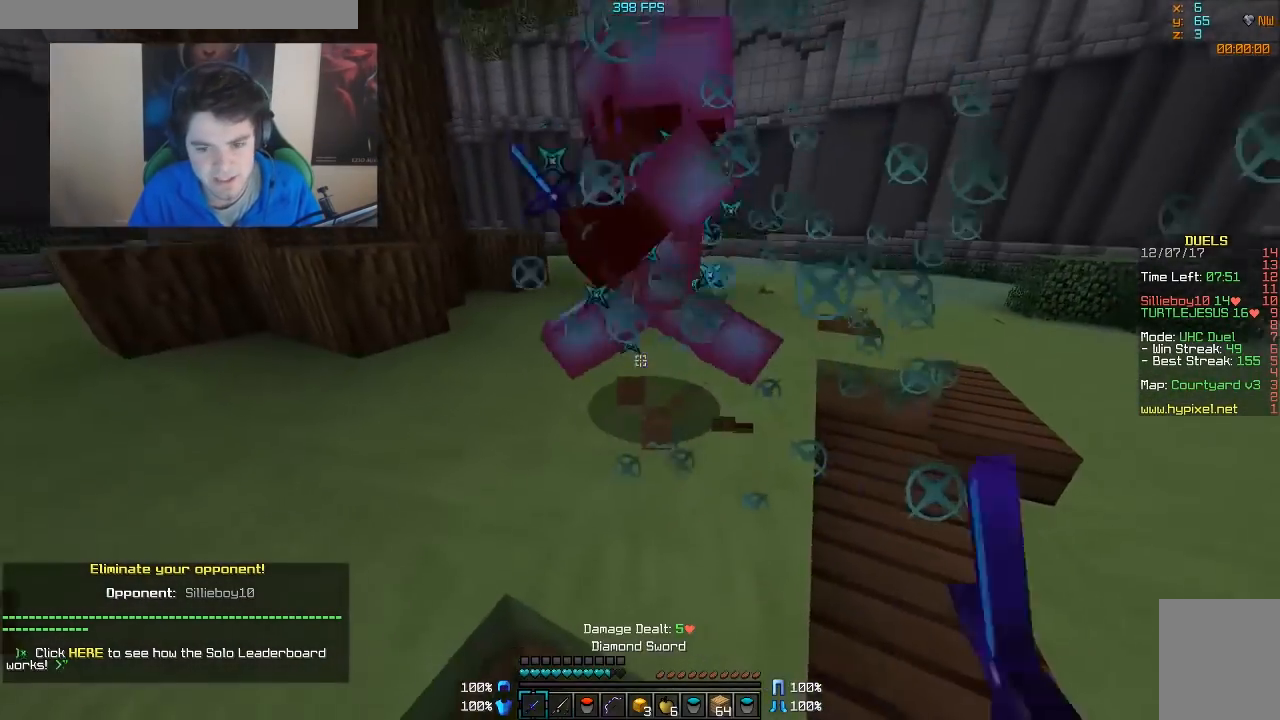
{"keys": ["d", "s"], "mouse": [], "events": [[17, "mouse_left", "up"], [67, "w", "up"], [117, "mouse_left", "down"], [167, "mouse_left", "up"], [217, "mouse_left", "down"], [217, "s", "down"], [267, "mouse_left", "up"], [317, "mouse_left", "down"], [367, "mouse_left", "up"]]}
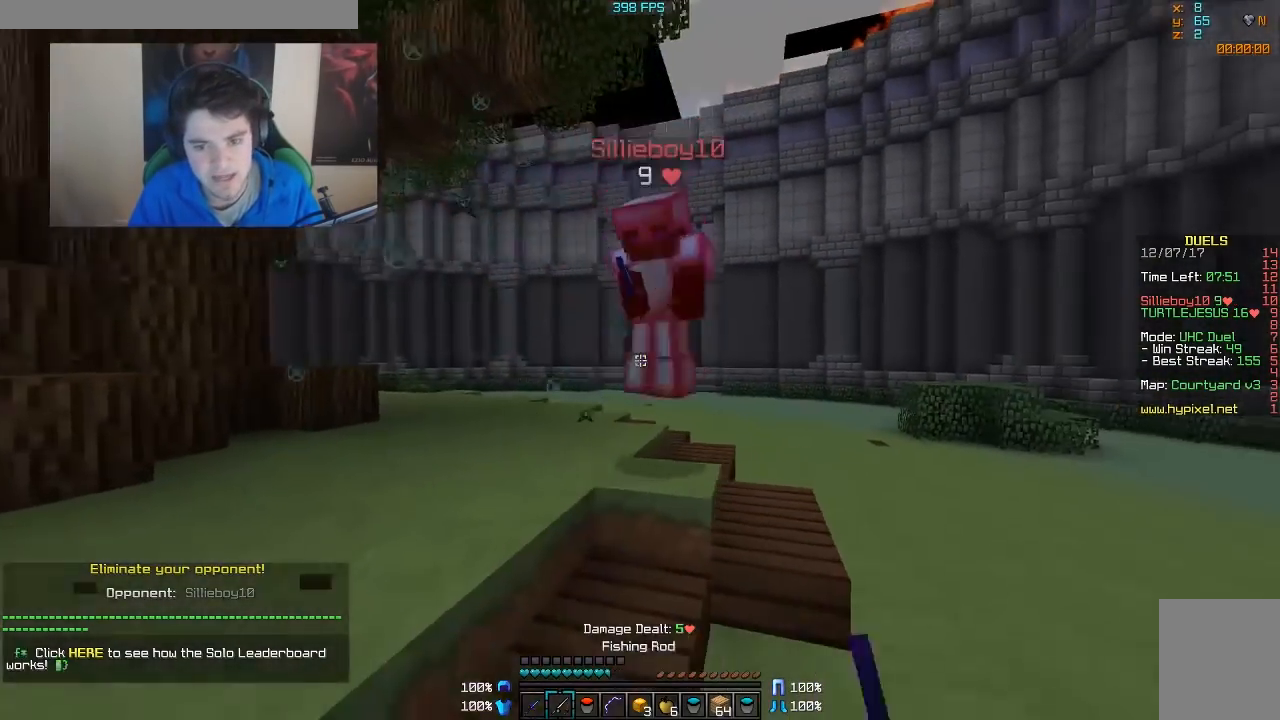
{"keys": ["d", "w"], "mouse": [], "events": [[67, "mouse_right", "down"], [67, "s", "up"], [167, "mouse_right", "up"], [367, "w", "down"]]}
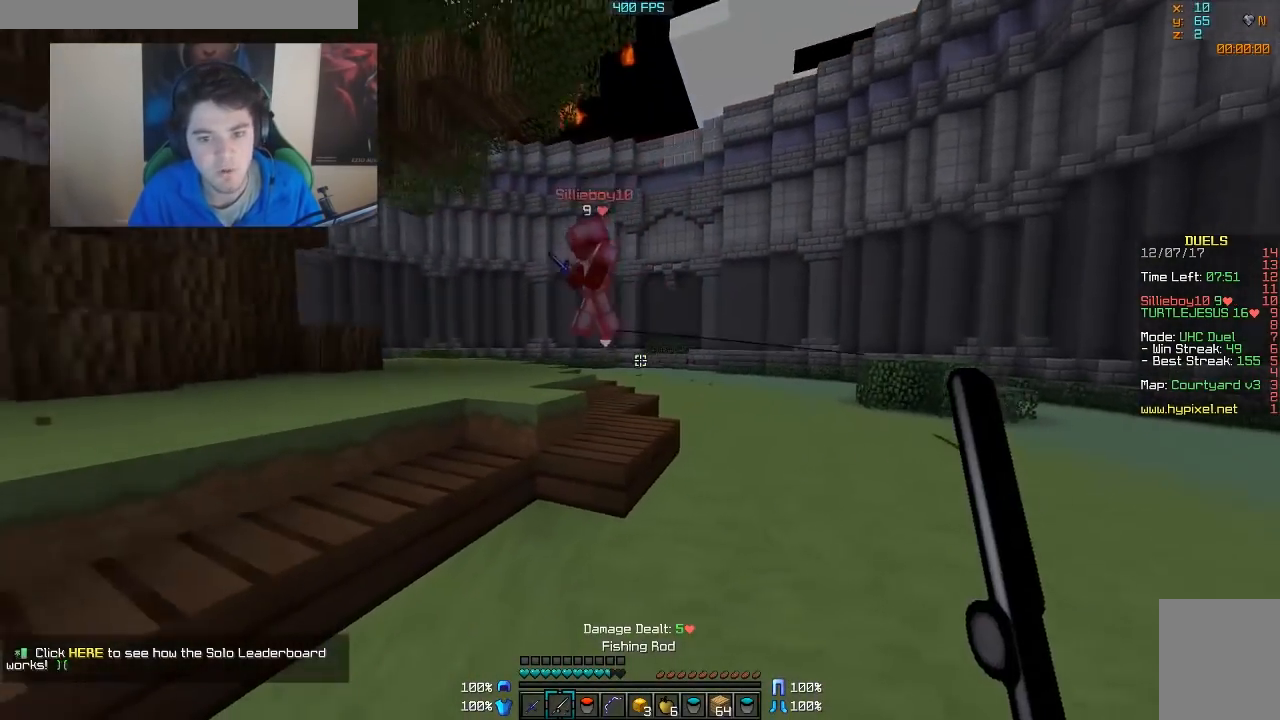
{"keys": ["d", "w"], "mouse": [], "events": [[117, "mouse_right", "down"], [167, "mouse_right", "up"], [217, "mouse_right", "down"], [367, "mouse_right", "up"]]}
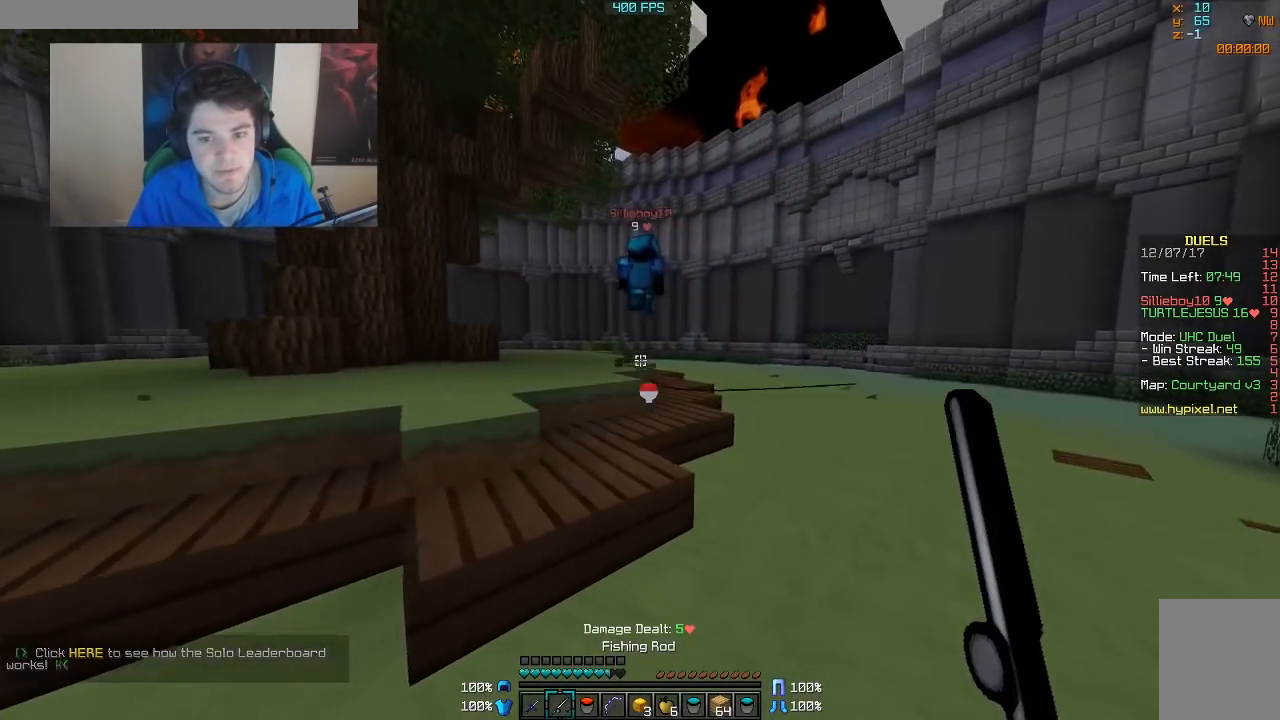
{"keys": ["w"], "mouse": ["right"], "events": [[167, "d", "up"], [367, "mouse_right", "down"]]}
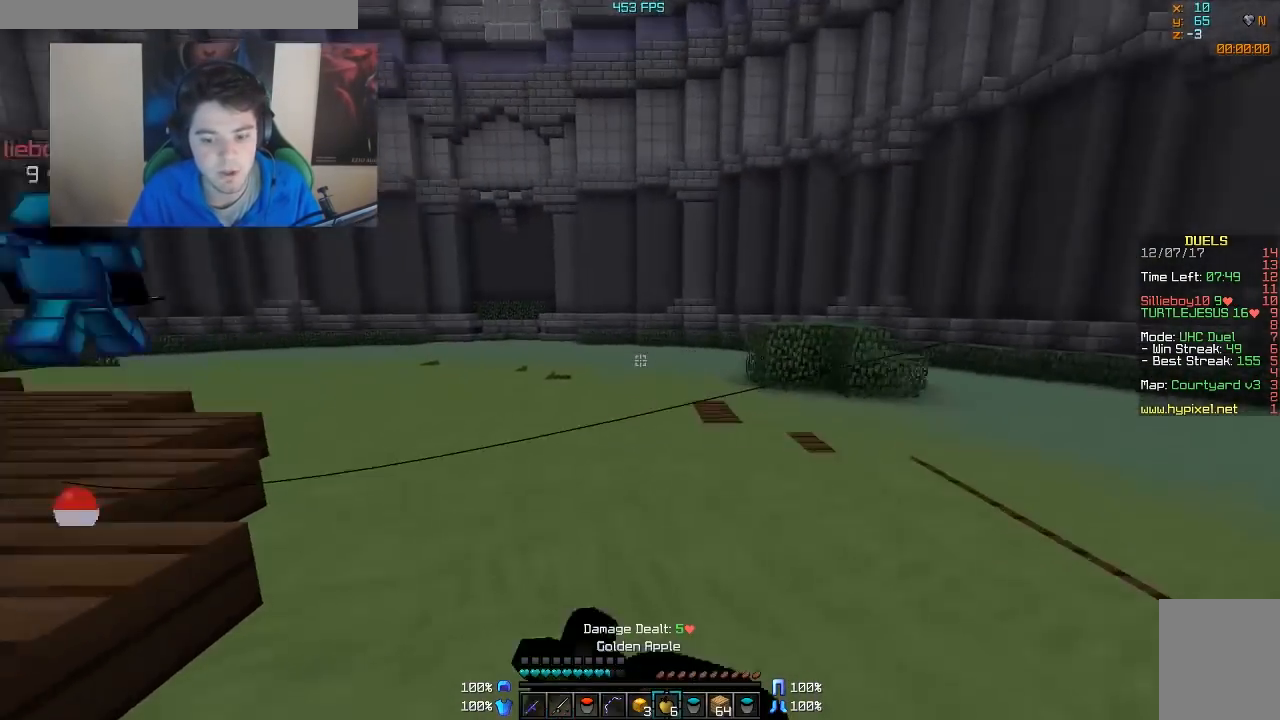
{"keys": ["s"], "mouse": ["right"], "events": [[67, "w", "up"], [167, "s", "down"]]}
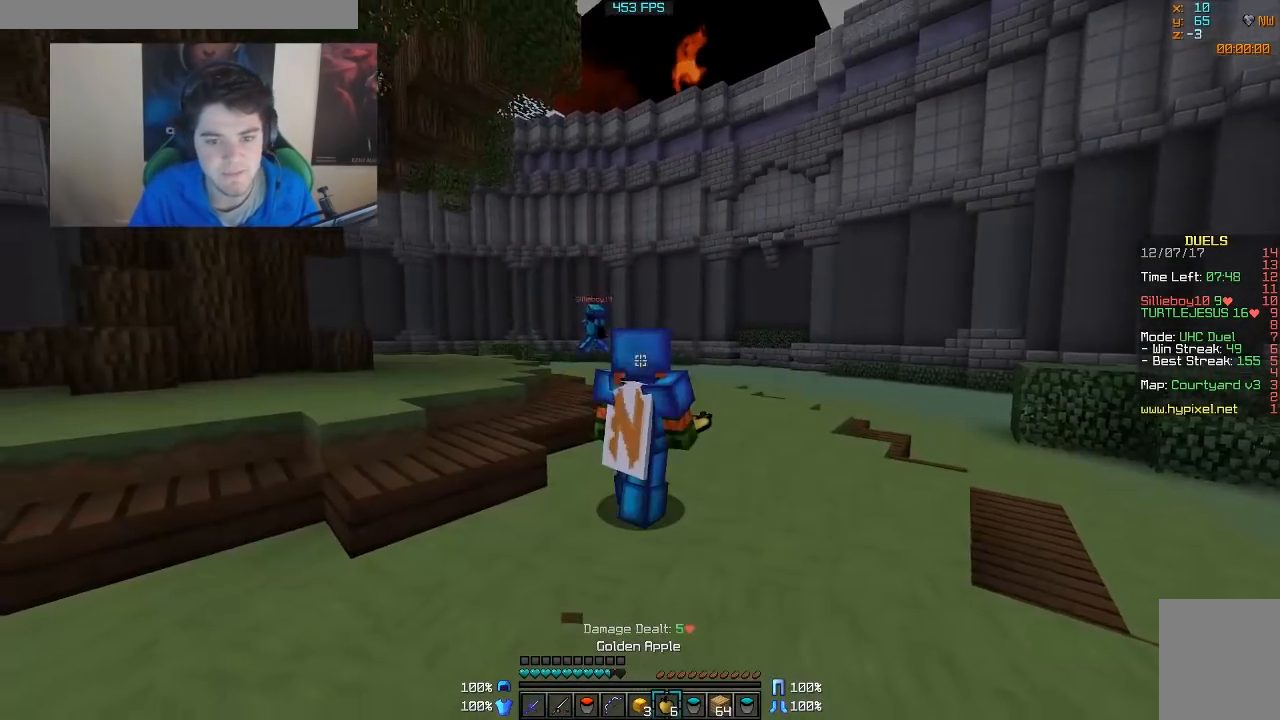
{"keys": ["s"], "mouse": ["right"], "events": []}
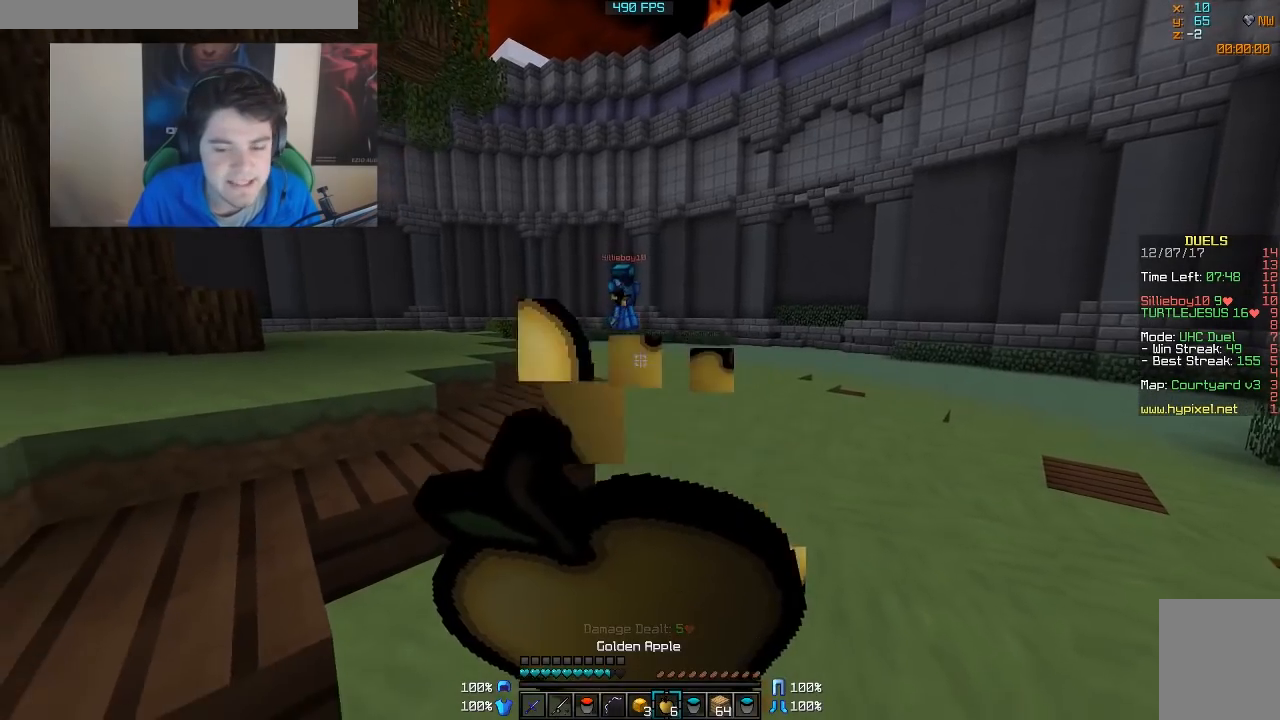
{"keys": ["d", "s"], "mouse": ["right"], "events": [[367, "d", "down"]]}
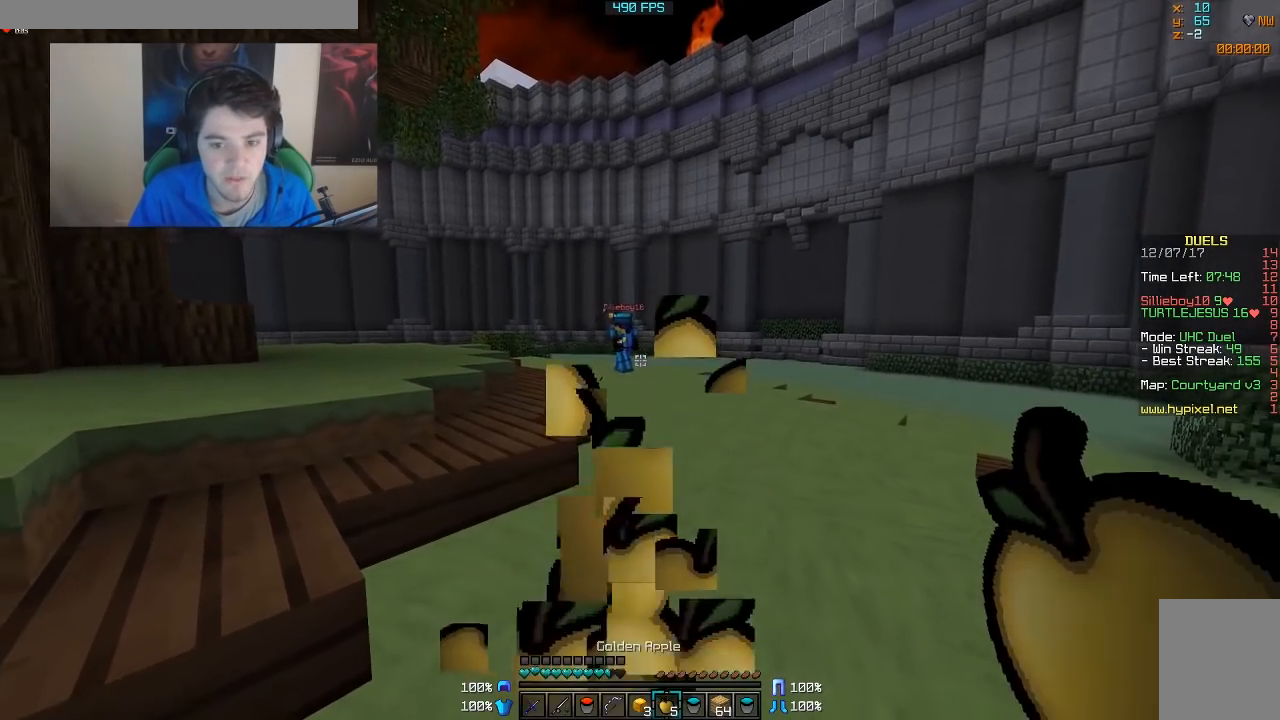
{"keys": ["d", "w"], "mouse": [], "events": [[117, "mouse_right", "up"], [167, "s", "up"], [317, "w", "down"]]}
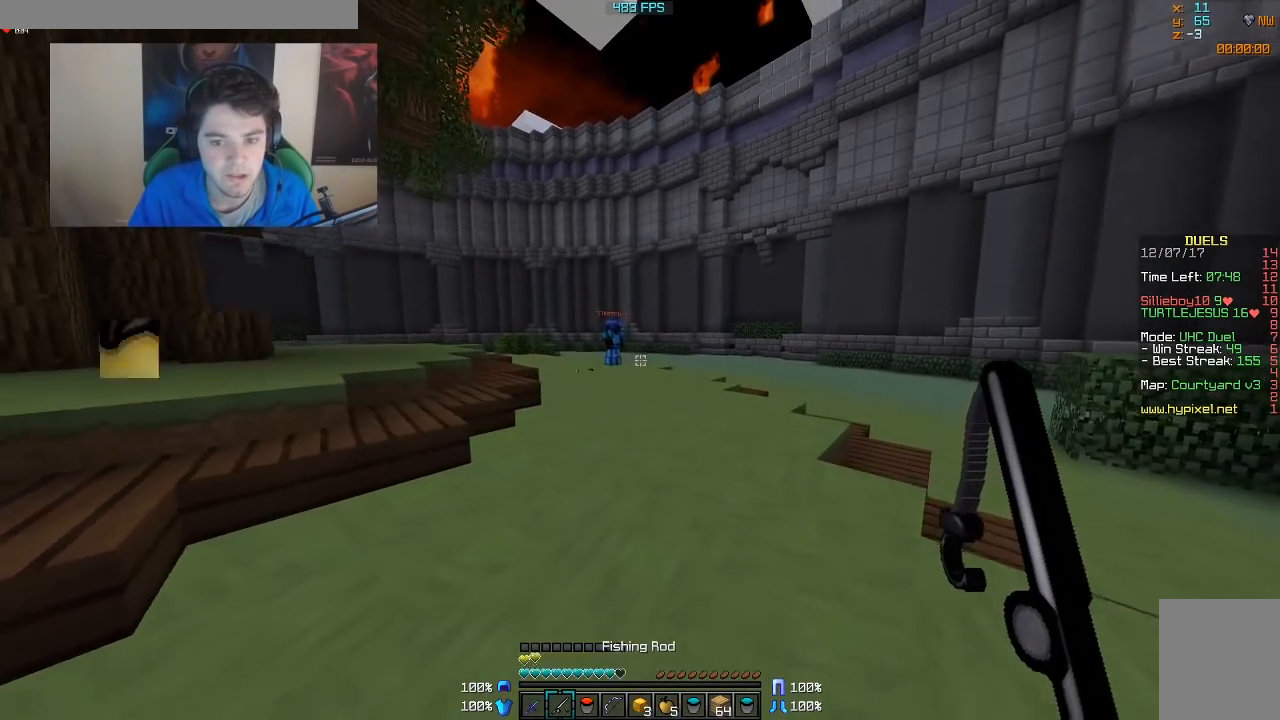
{"keys": ["d", "w"], "mouse": [], "events": [[167, "d", "up"], [417, "d", "down"]]}
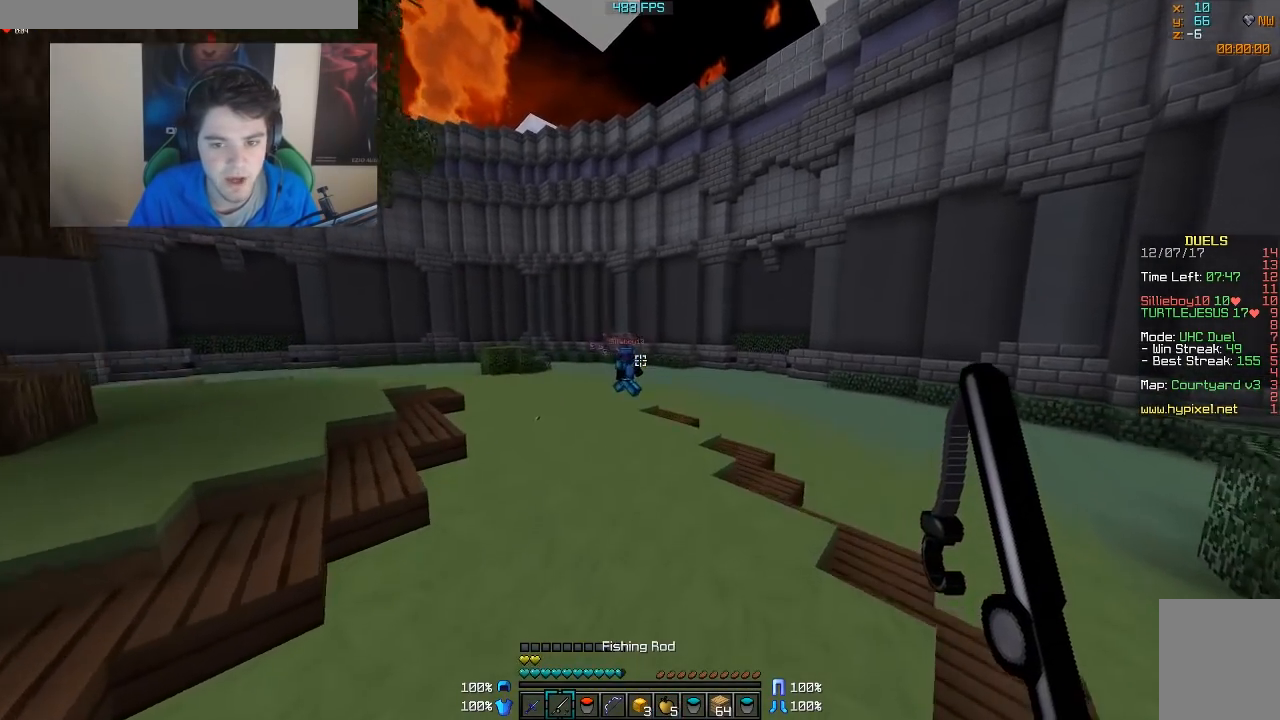
{"keys": ["d", "w"], "mouse": [], "events": []}
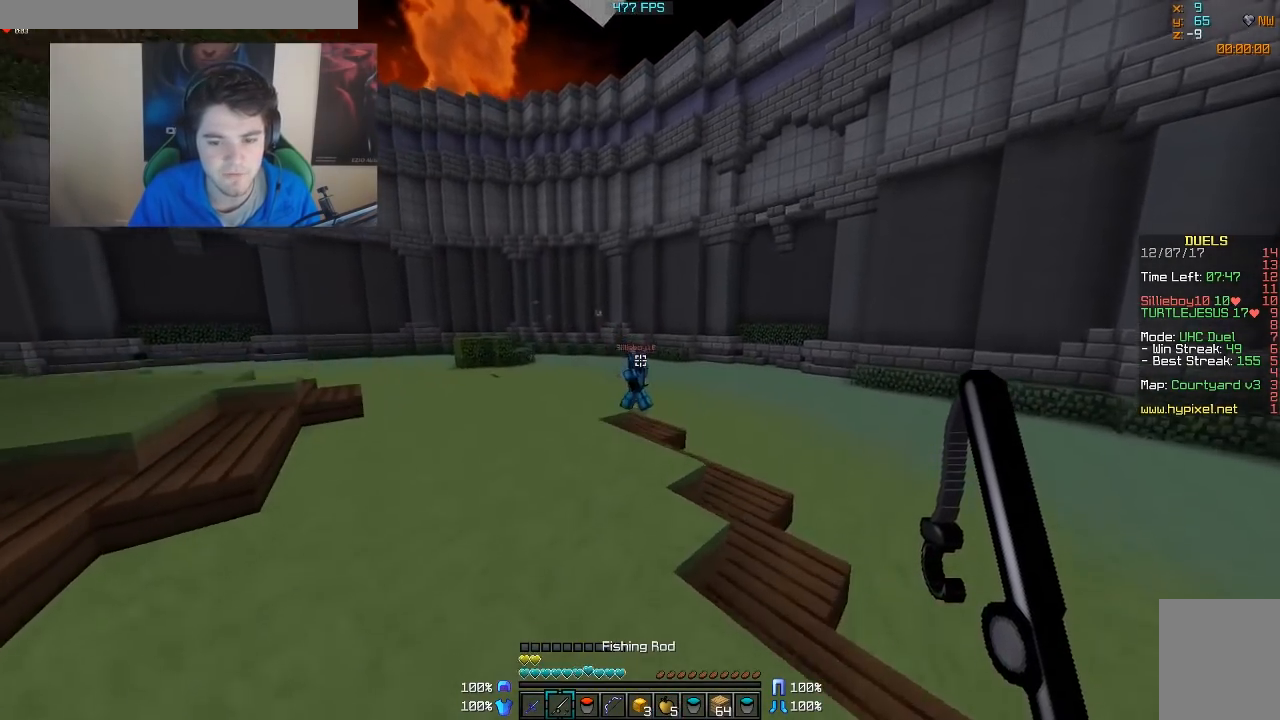
{"keys": ["d", "w"], "mouse": [], "events": [[317, "mouse_right", "down"], [467, "mouse_right", "up"]]}
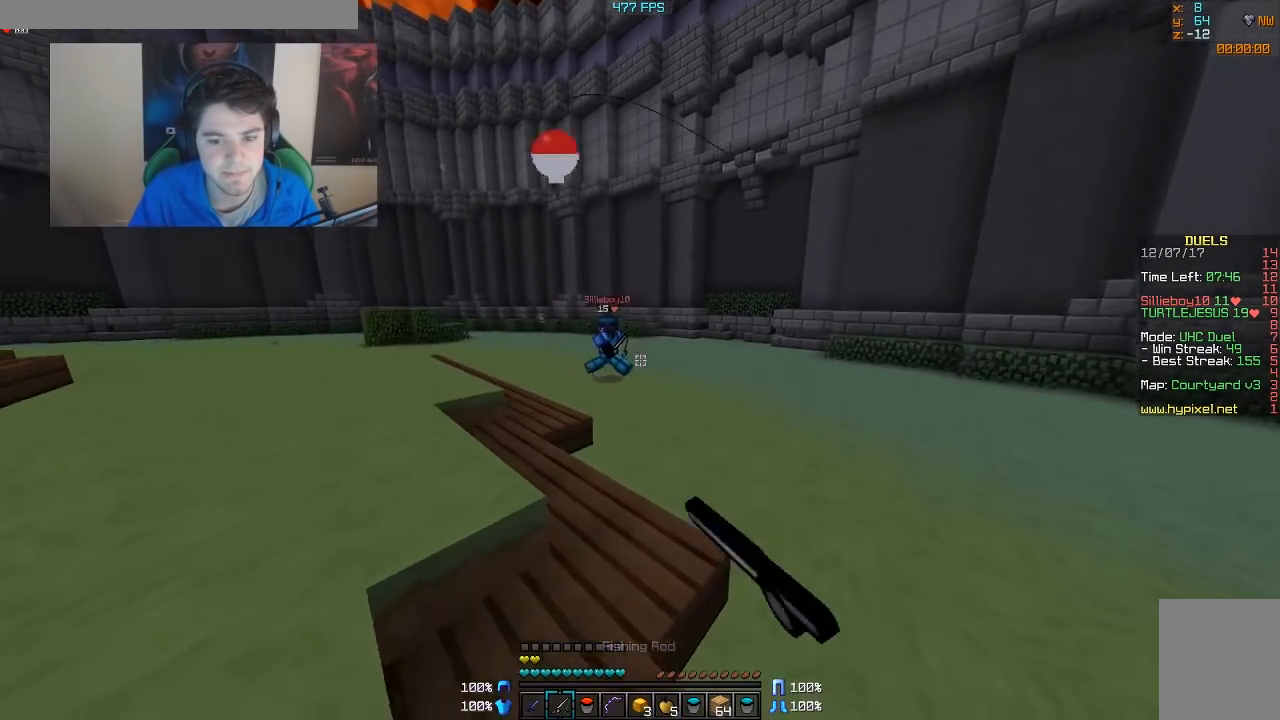
{"keys": ["d", "w"], "mouse": ["right"], "events": [[417, "mouse_right", "down"]]}
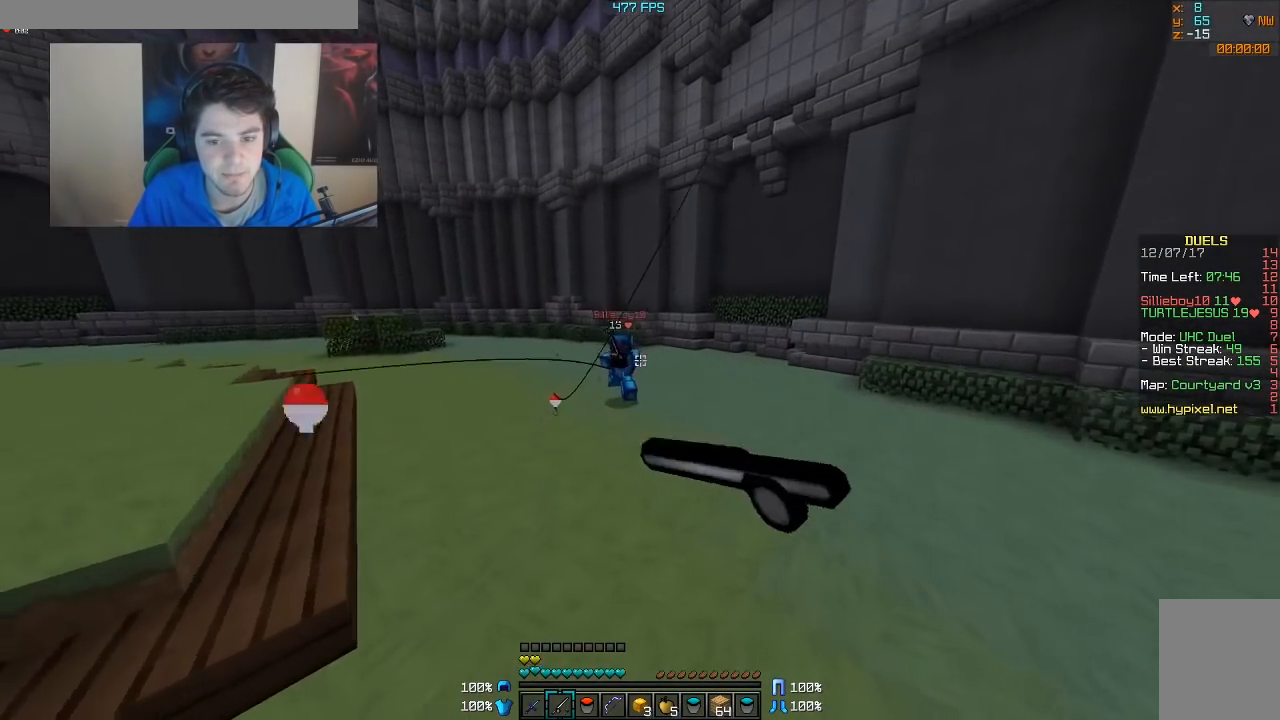
{"keys": ["a"], "mouse": ["right"], "events": [[17, "mouse_right", "up"], [67, "mouse_right", "down"], [167, "mouse_right", "up"], [267, "a", "down"], [317, "d", "up"], [317, "w", "up"], [467, "mouse_right", "down"]]}
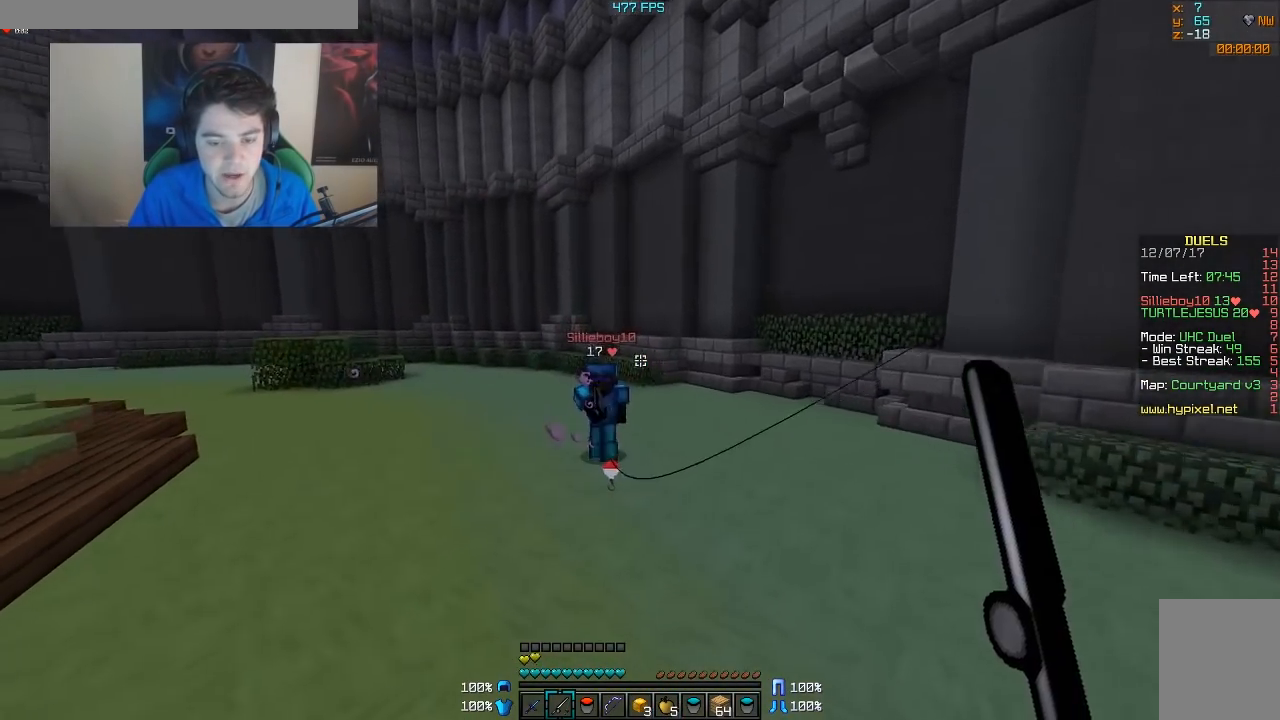
{"keys": ["a", "w"], "mouse": [], "events": [[67, "mouse_right", "up"], [67, "w", "down"], [167, "mouse_right", "down"], [217, "mouse_right", "up"]]}
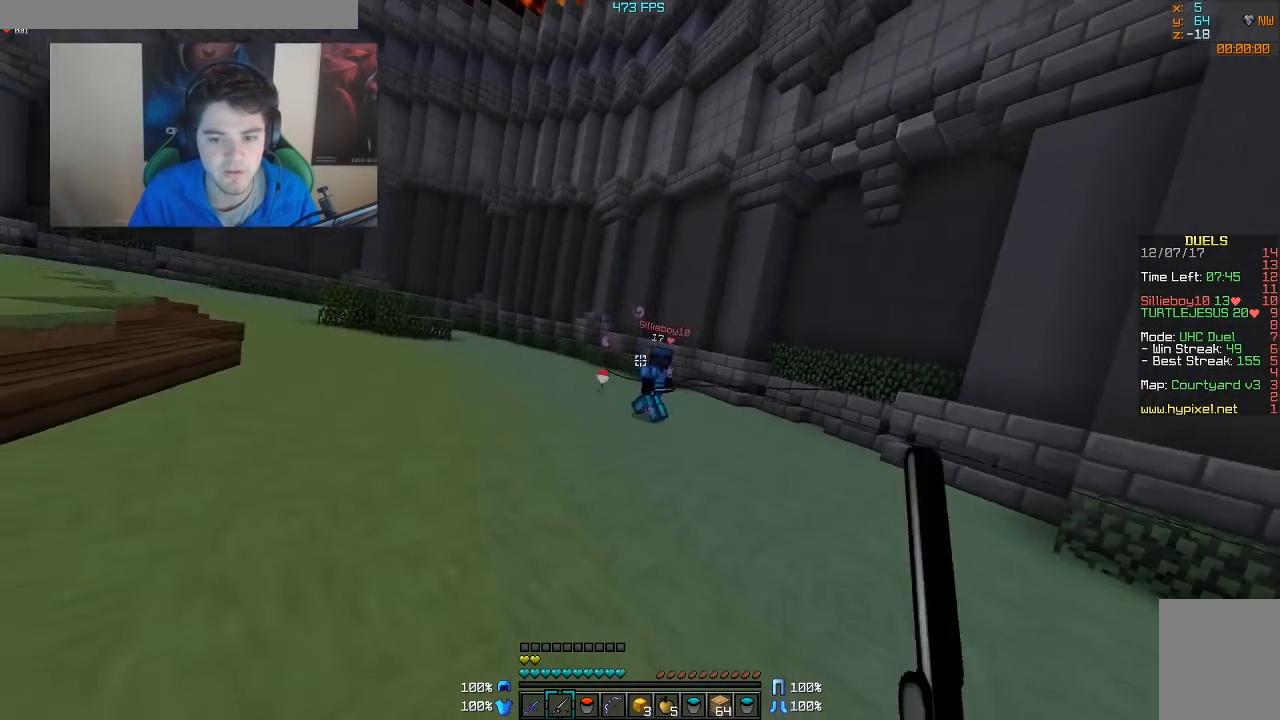
{"keys": ["a", "w"], "mouse": [], "events": [[117, "mouse_right", "down"], [217, "mouse_right", "up"], [267, "mouse_right", "down"], [367, "mouse_right", "up"]]}